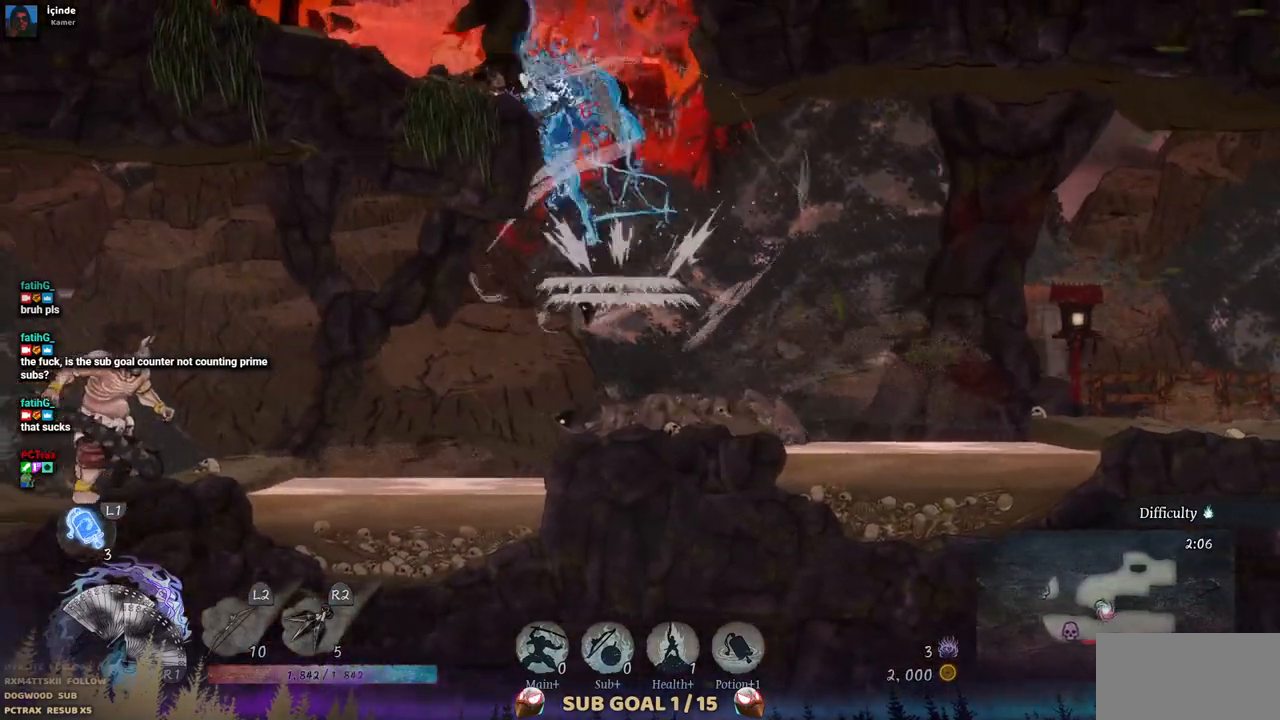
Gameplay with a controller (PlayStation layout); each line is a JSON object with the inputs held at the frame after it. "events" lists button and stick changes between this image and that frame as [ms after this image, input, new state], when the widget could be followed in between. Not read: L2 R1 R2.
{"buttons": [], "left_stick": "center", "right_stick": "center", "events": [[100, "DPAD_LEFT", "up"]]}
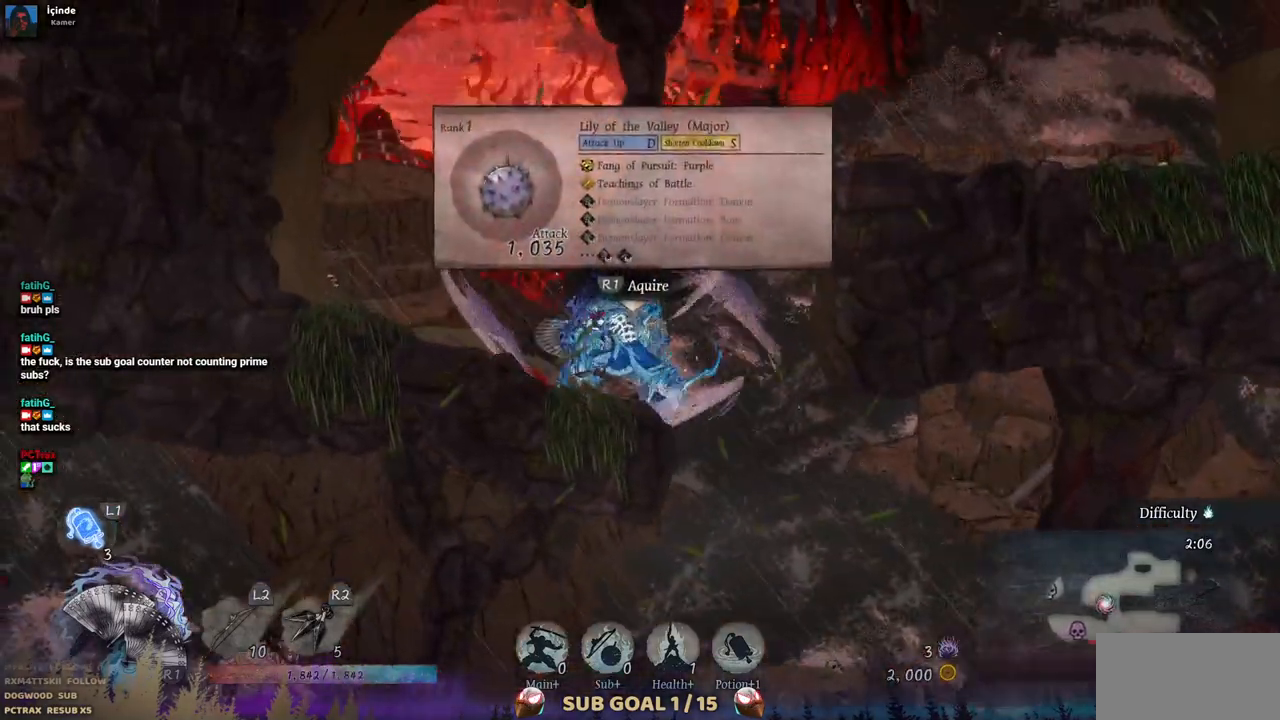
{"buttons": [], "left_stick": "center", "right_stick": "center", "events": []}
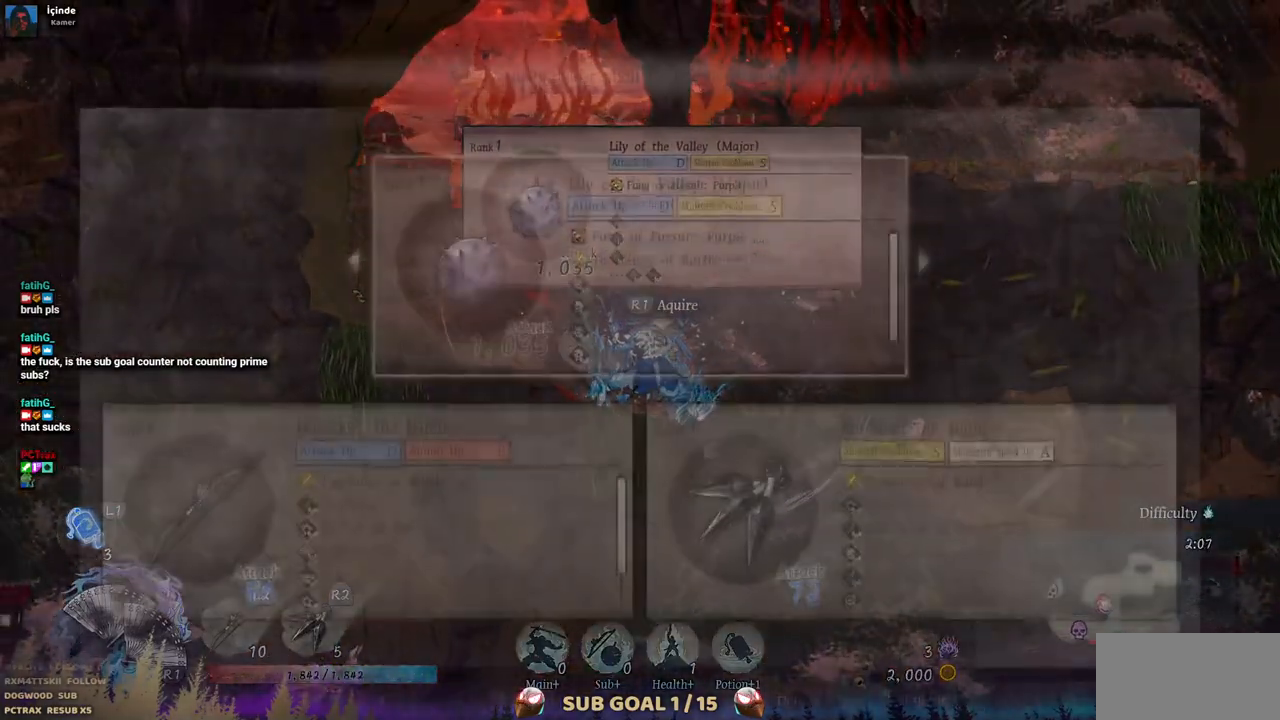
{"buttons": [], "left_stick": "center", "right_stick": "center", "events": []}
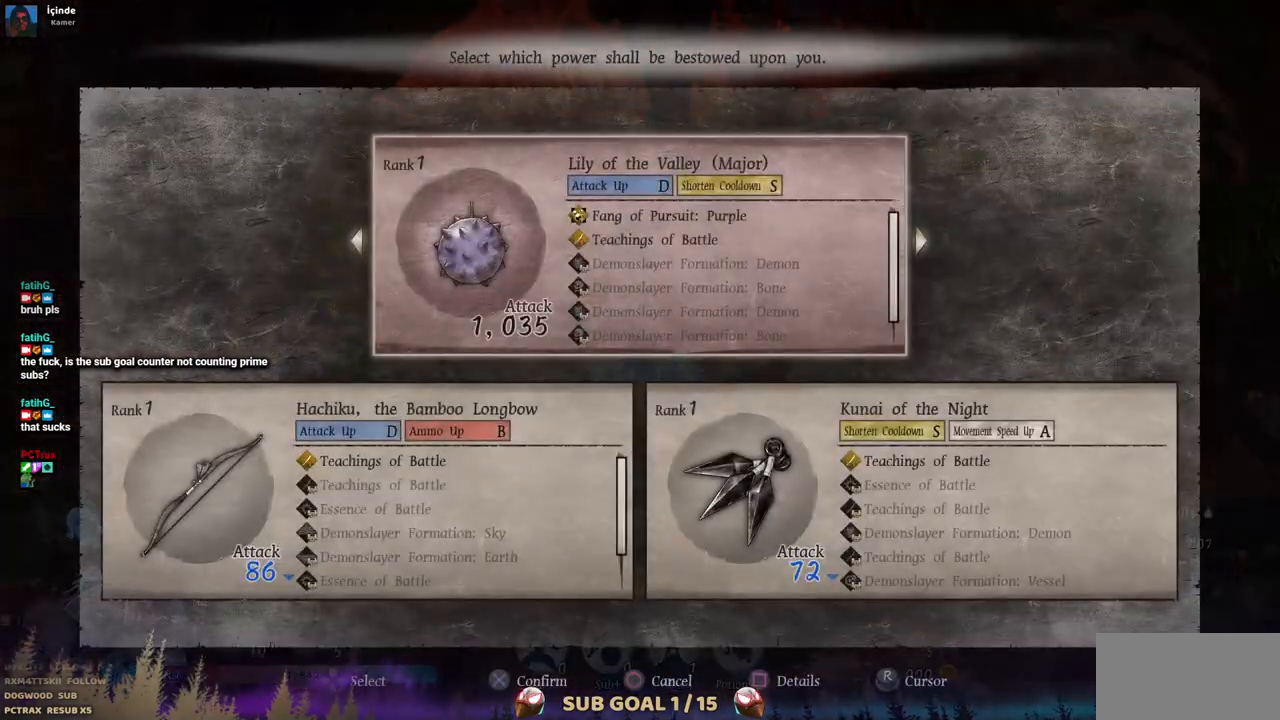
{"buttons": [], "left_stick": "center", "right_stick": "center", "events": [[317, "DPAD_RIGHT", "down"], [450, "DPAD_RIGHT", "up"]]}
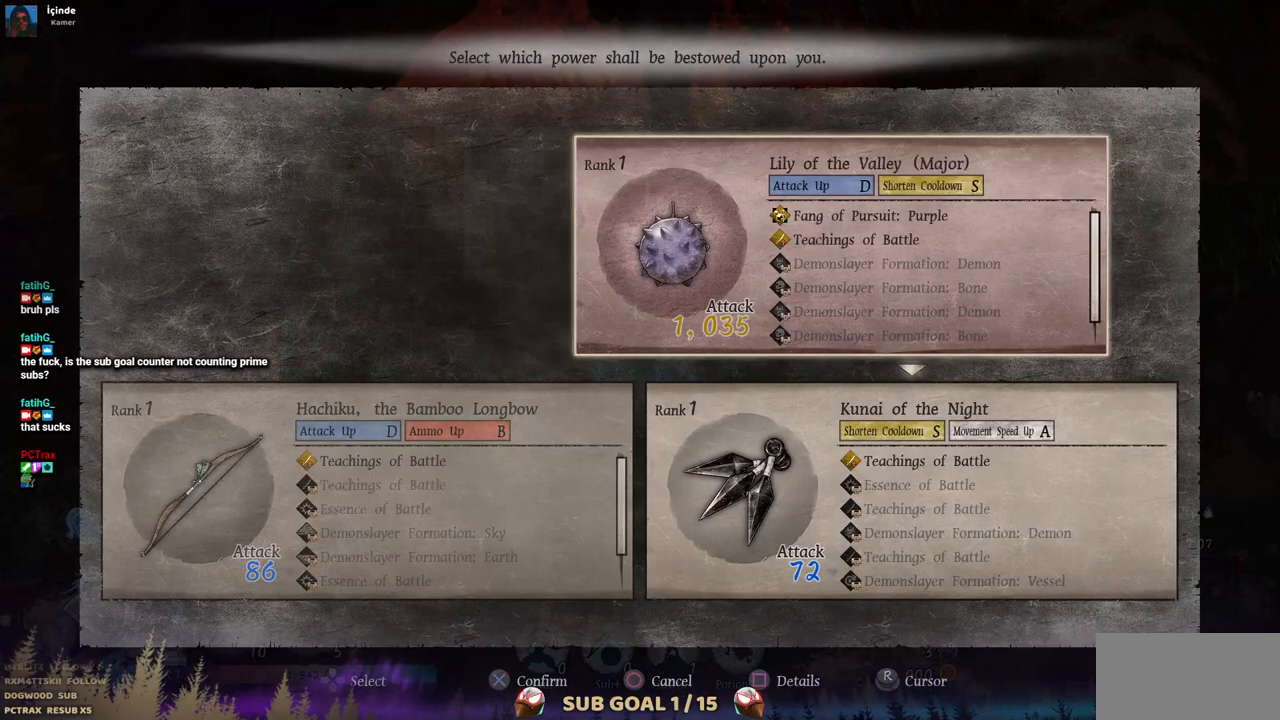
{"buttons": [], "left_stick": "center", "right_stick": "center", "events": []}
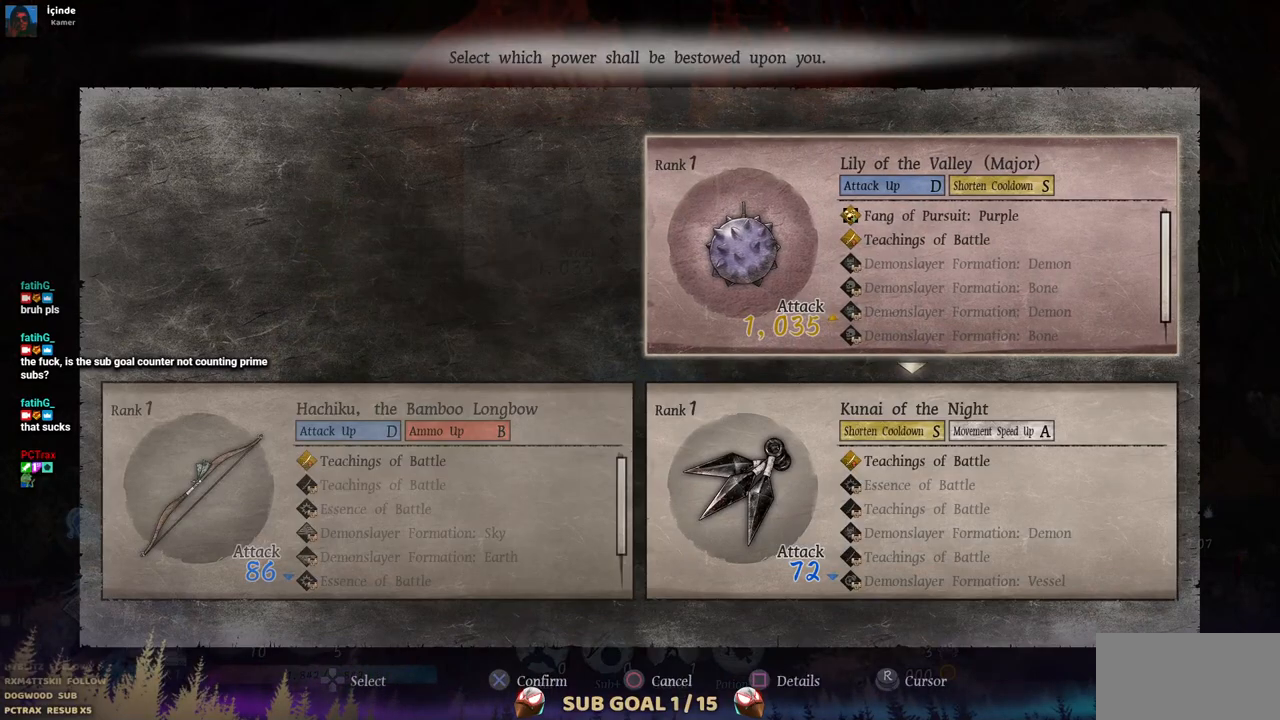
{"buttons": ["DPAD_RIGHT"], "left_stick": "center", "right_stick": "center", "events": [[50, "CROSS", "down"], [183, "CROSS", "up"], [483, "DPAD_RIGHT", "down"]]}
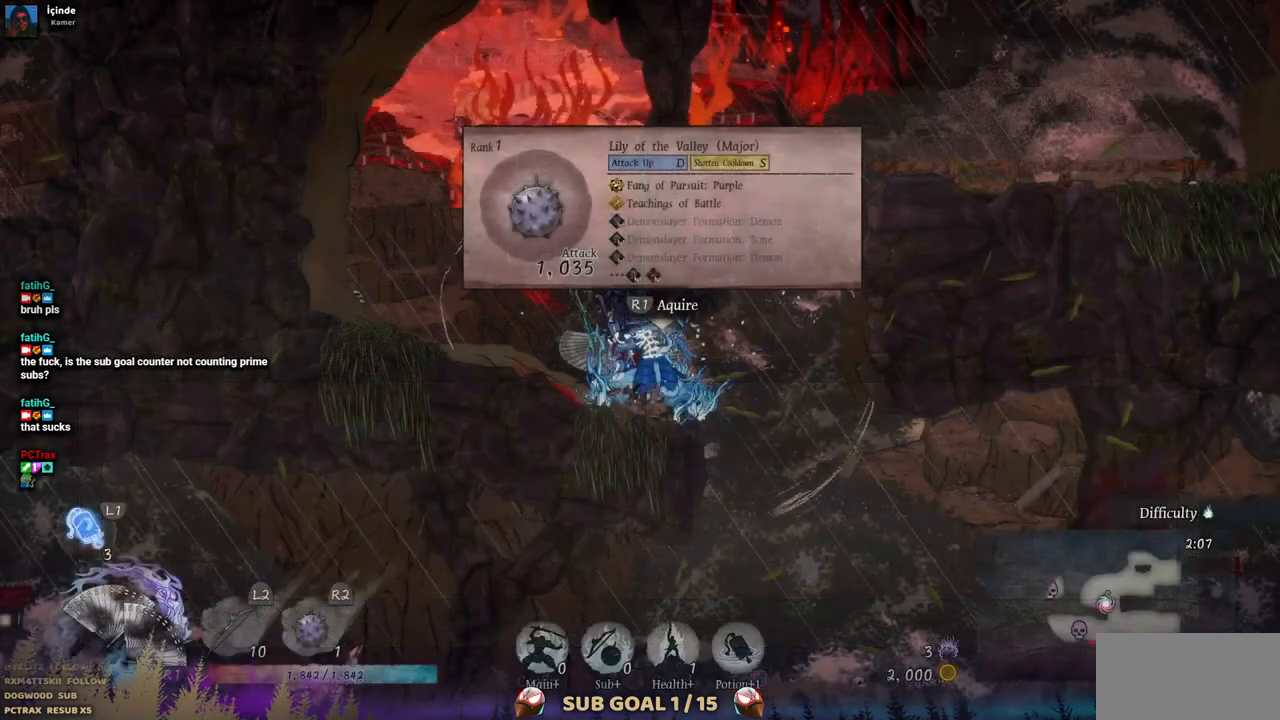
{"buttons": [], "left_stick": "center", "right_stick": "center", "events": [[383, "DPAD_RIGHT", "up"]]}
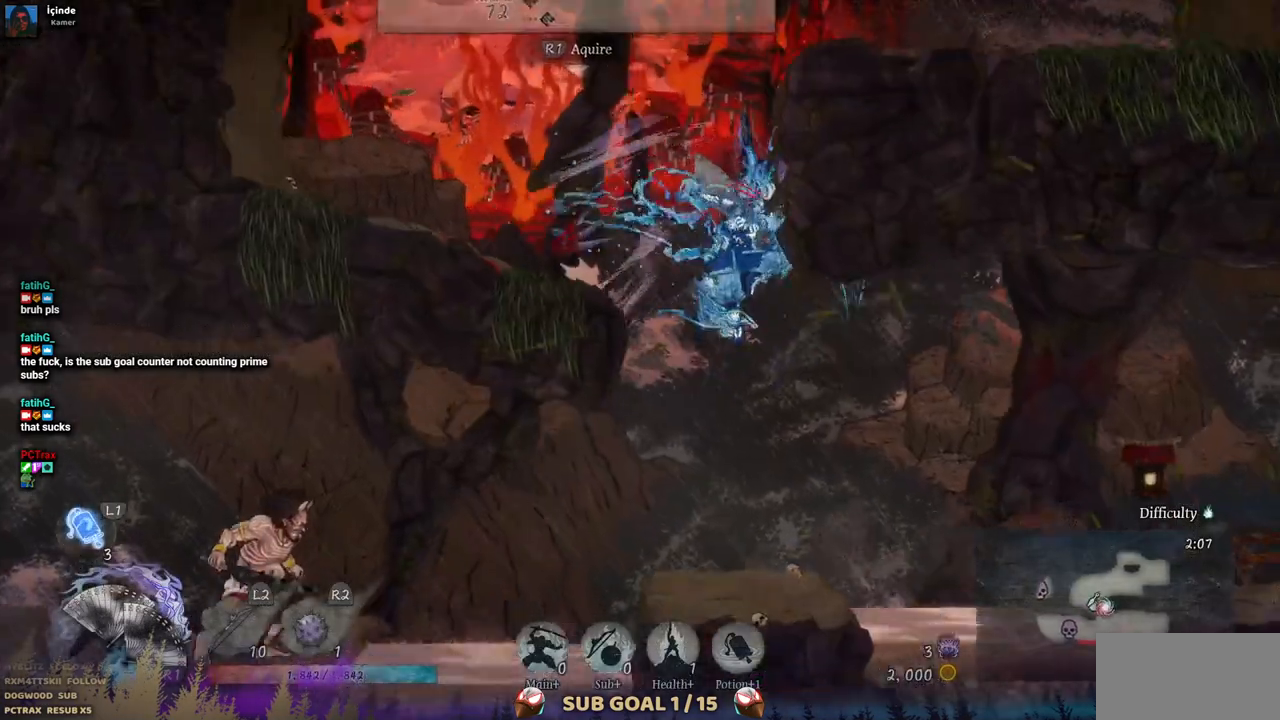
{"buttons": ["DPAD_LEFT"], "left_stick": "center", "right_stick": "center", "events": [[300, "DPAD_LEFT", "down"]]}
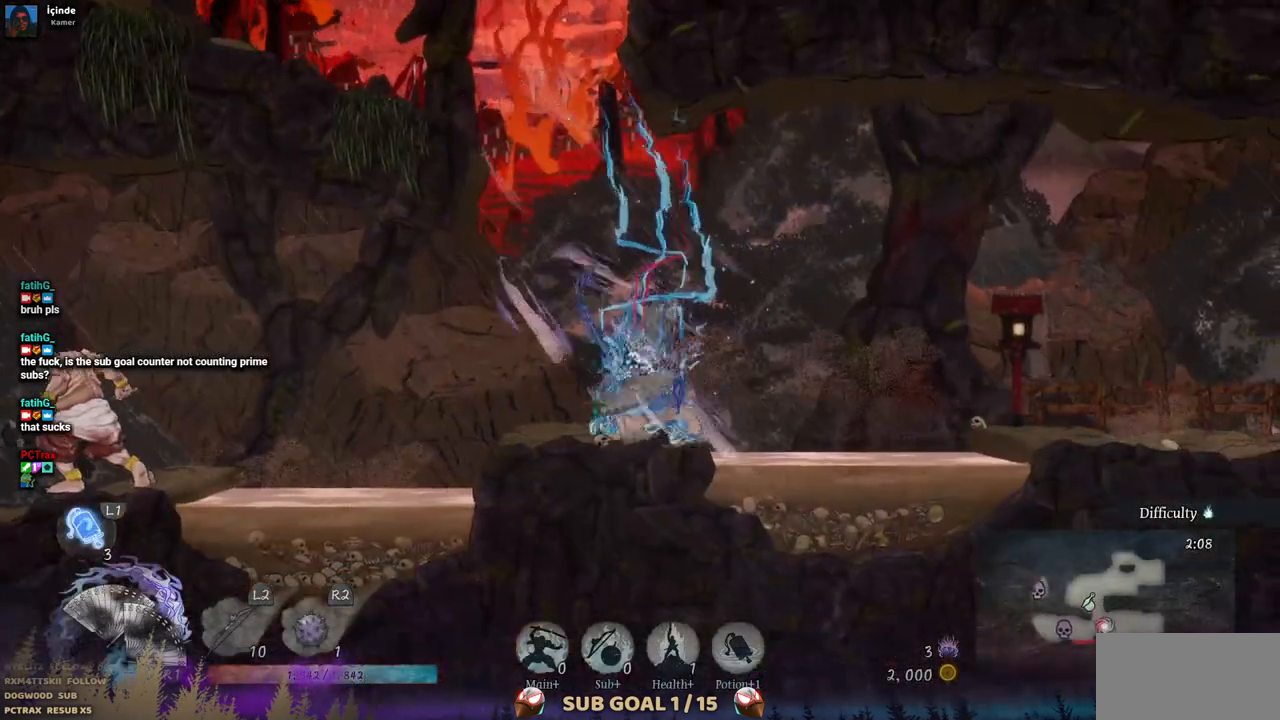
{"buttons": ["L1"], "left_stick": "center", "right_stick": "center", "events": [[150, "DPAD_LEFT", "up"], [500, "L1", "down"]]}
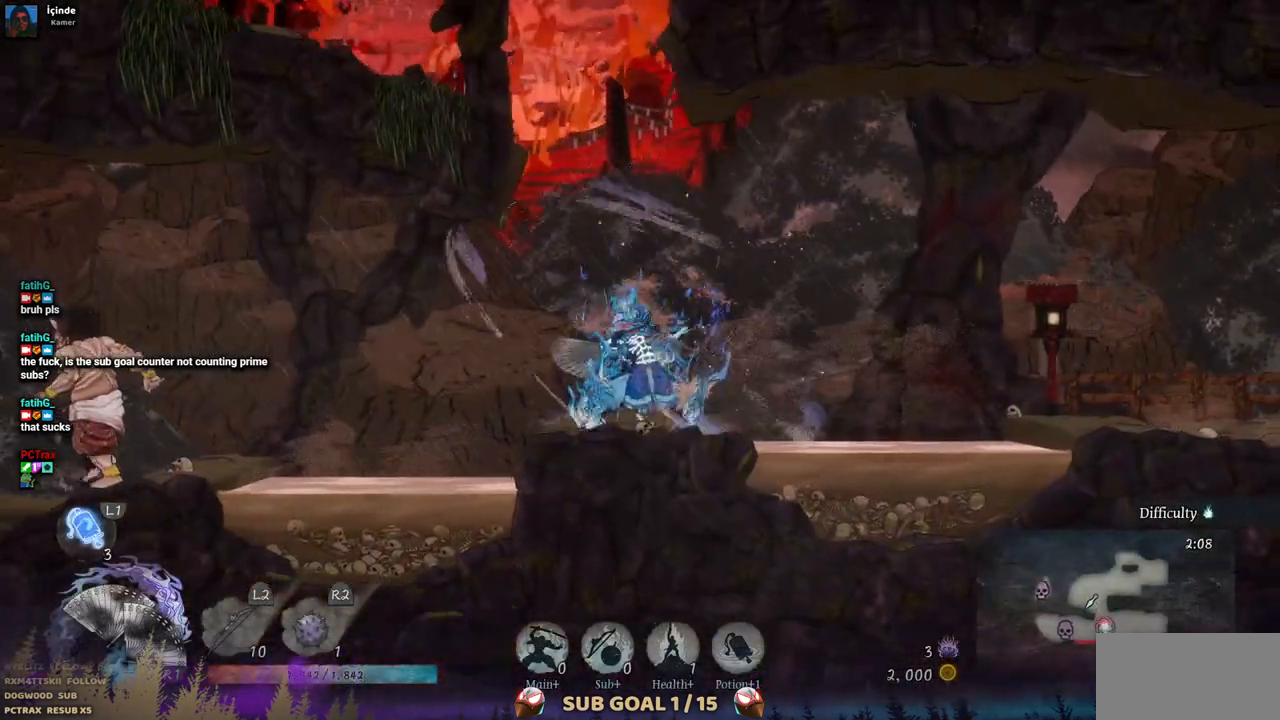
{"buttons": [], "left_stick": "center", "right_stick": "center", "events": [[117, "L1", "up"], [183, "L1", "down"], [300, "L1", "up"], [350, "L1", "down"], [467, "L1", "up"]]}
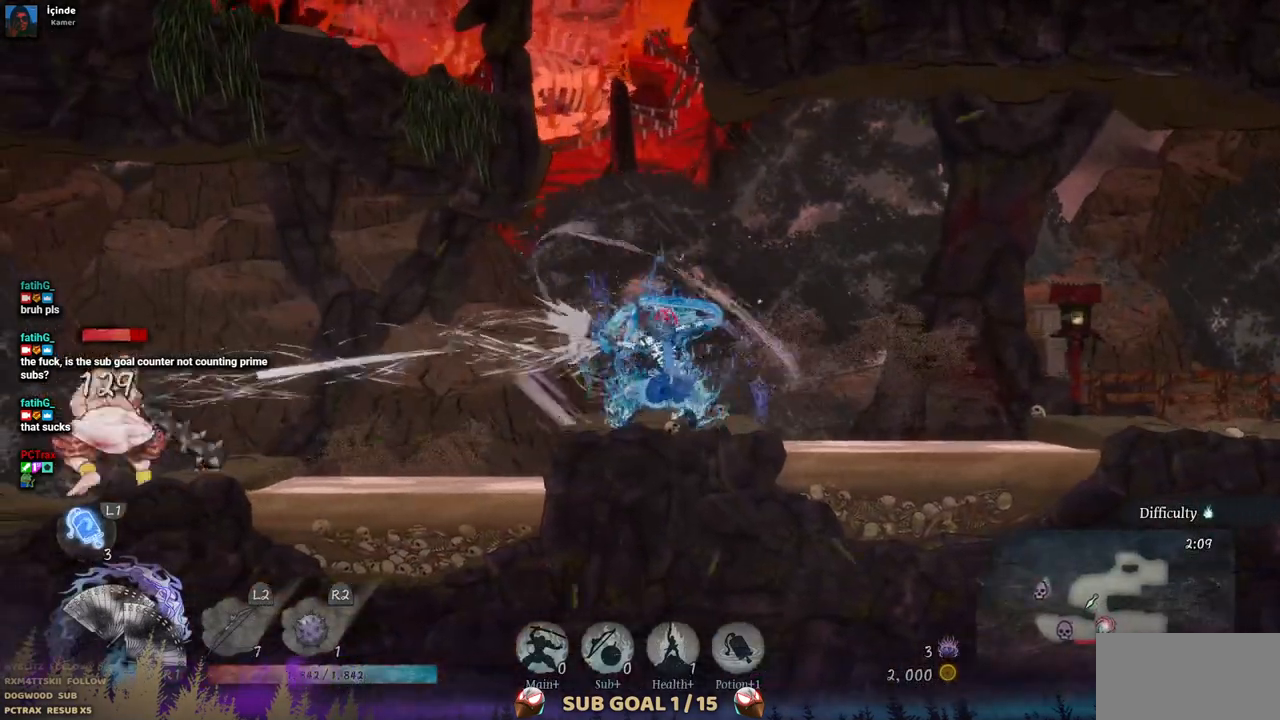
{"buttons": ["L1"], "left_stick": "center", "right_stick": "center", "events": [[33, "L1", "down"], [150, "L1", "up"], [217, "L1", "down"], [333, "L1", "up"], [383, "L1", "down"]]}
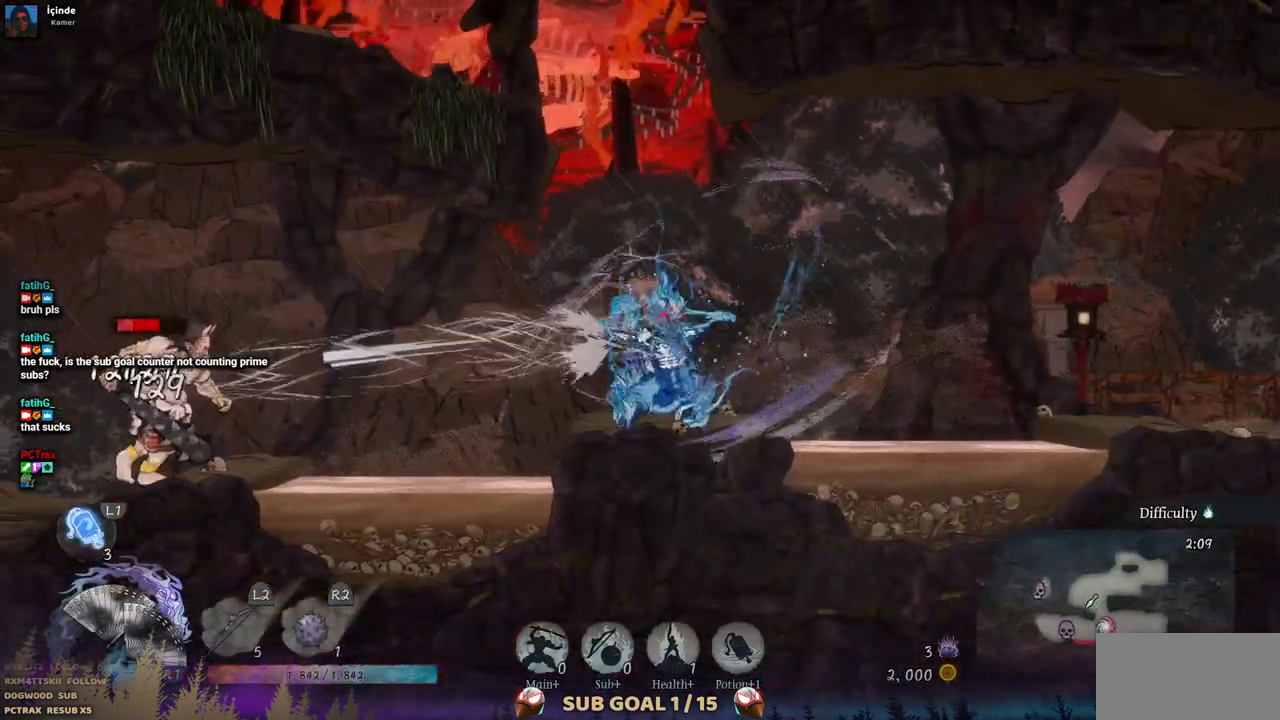
{"buttons": [], "left_stick": "center", "right_stick": "center", "events": [[17, "L1", "up"], [50, "L1", "down"], [167, "L1", "up"], [217, "L1", "down"], [333, "L1", "up"], [383, "L1", "down"], [483, "L1", "up"]]}
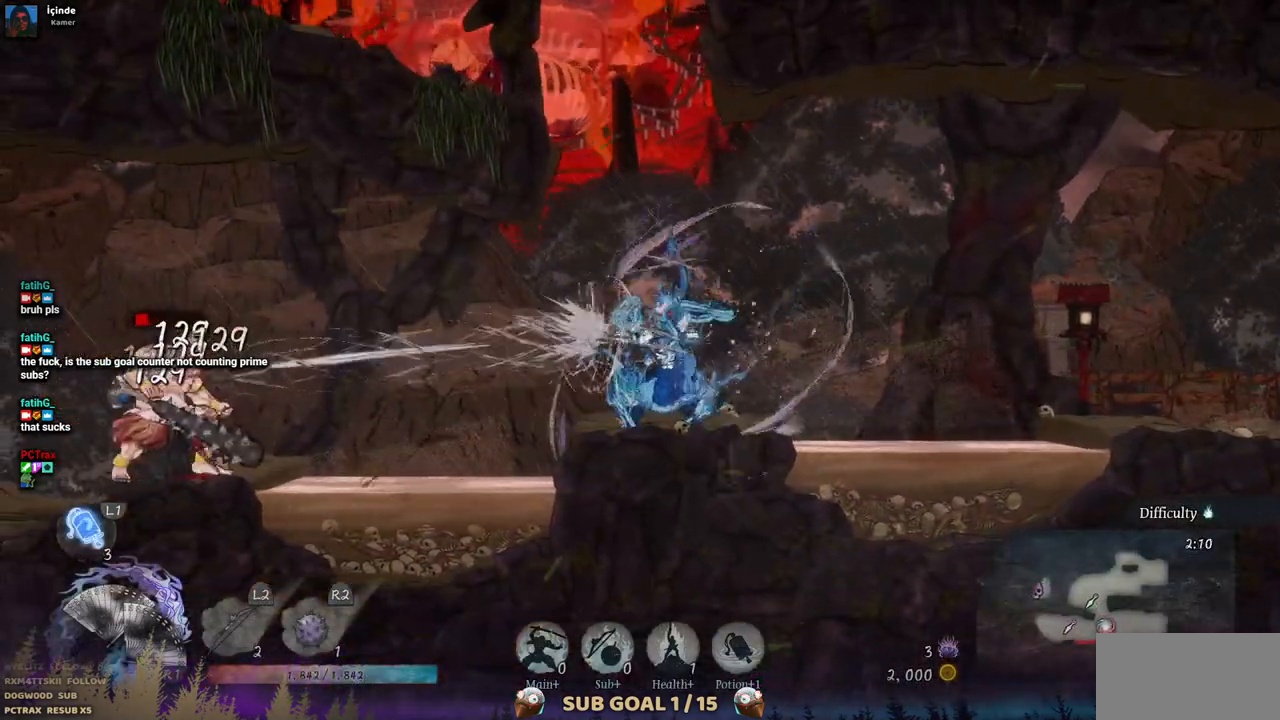
{"buttons": [], "left_stick": "center", "right_stick": "center", "events": [[33, "L1", "down"], [133, "L1", "up"], [183, "L1", "down"], [300, "L1", "up"]]}
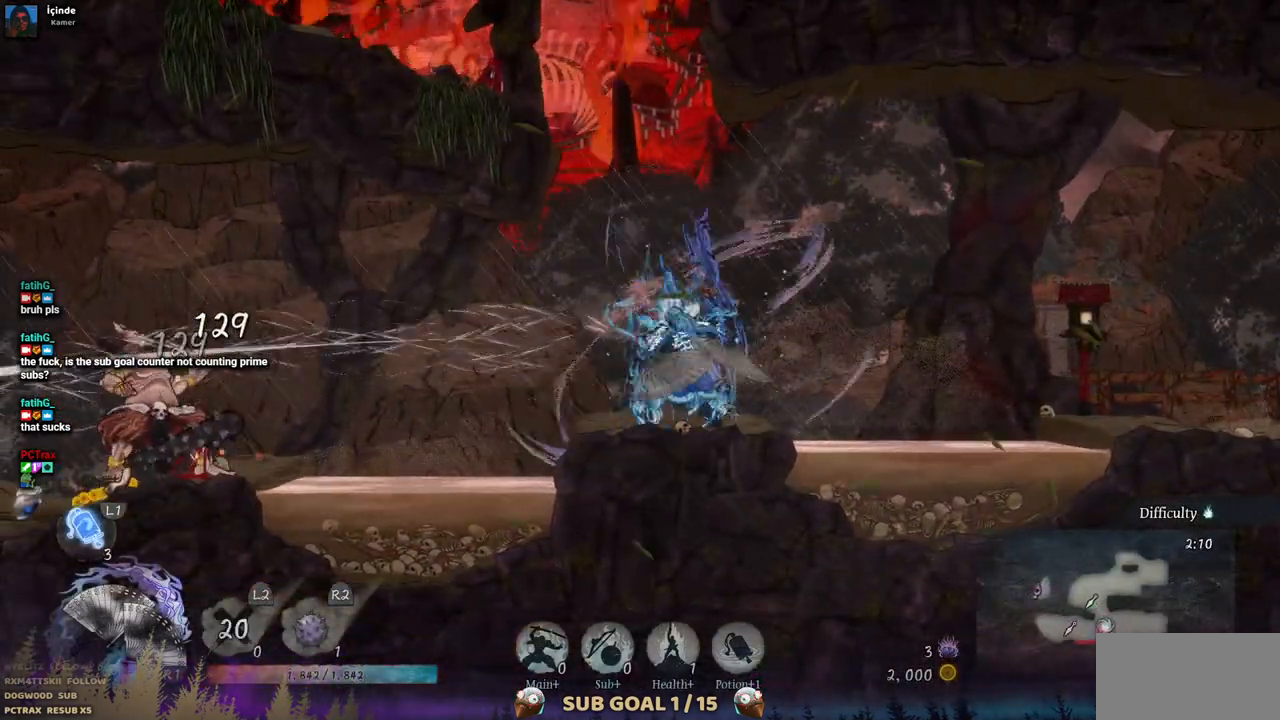
{"buttons": ["DPAD_LEFT"], "left_stick": "center", "right_stick": "center", "events": [[133, "DPAD_LEFT", "down"], [250, "CIRCLE", "down"], [383, "CIRCLE", "up"]]}
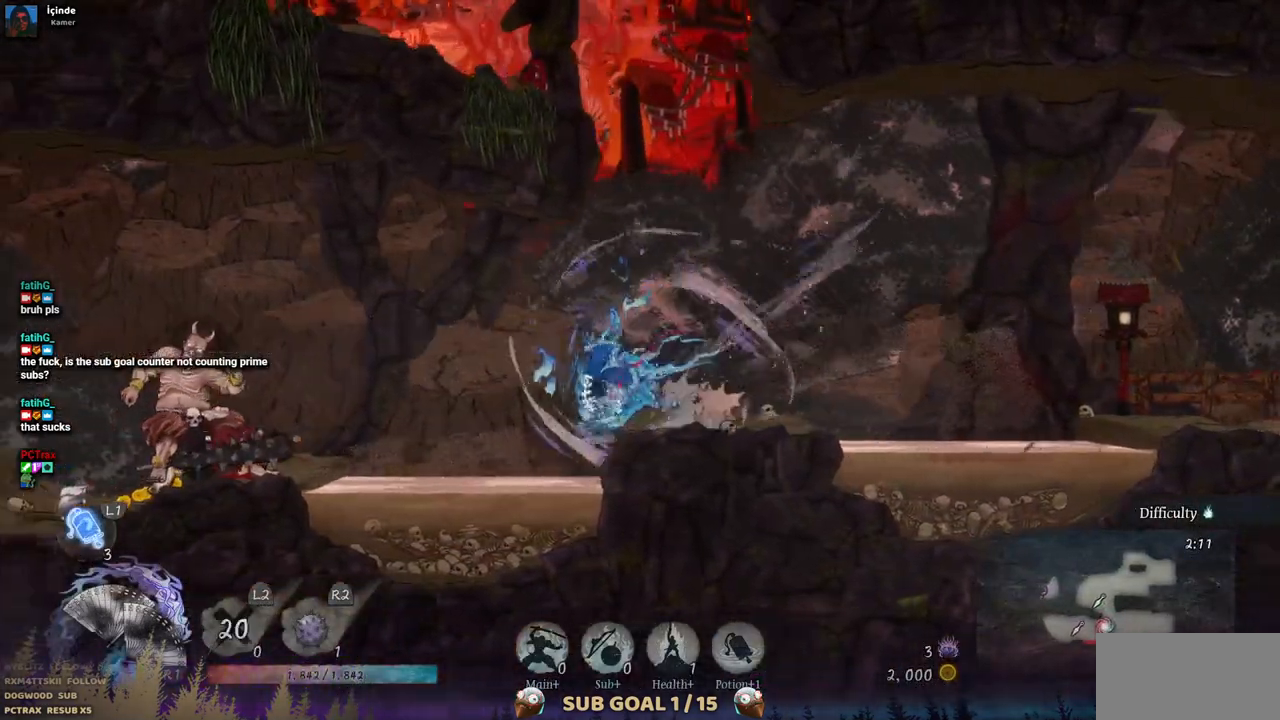
{"buttons": ["DPAD_LEFT"], "left_stick": "center", "right_stick": "center", "events": []}
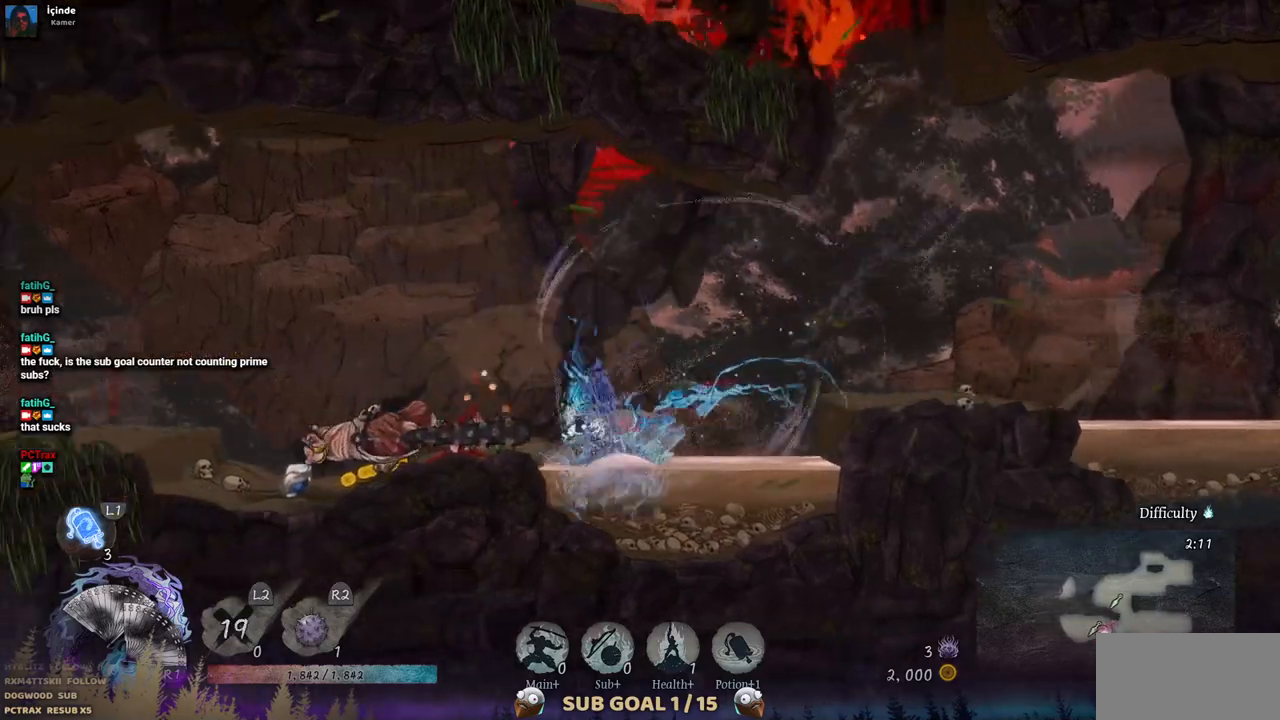
{"buttons": ["DPAD_LEFT"], "left_stick": "center", "right_stick": "center", "events": [[50, "CROSS", "down"], [217, "CROSS", "up"]]}
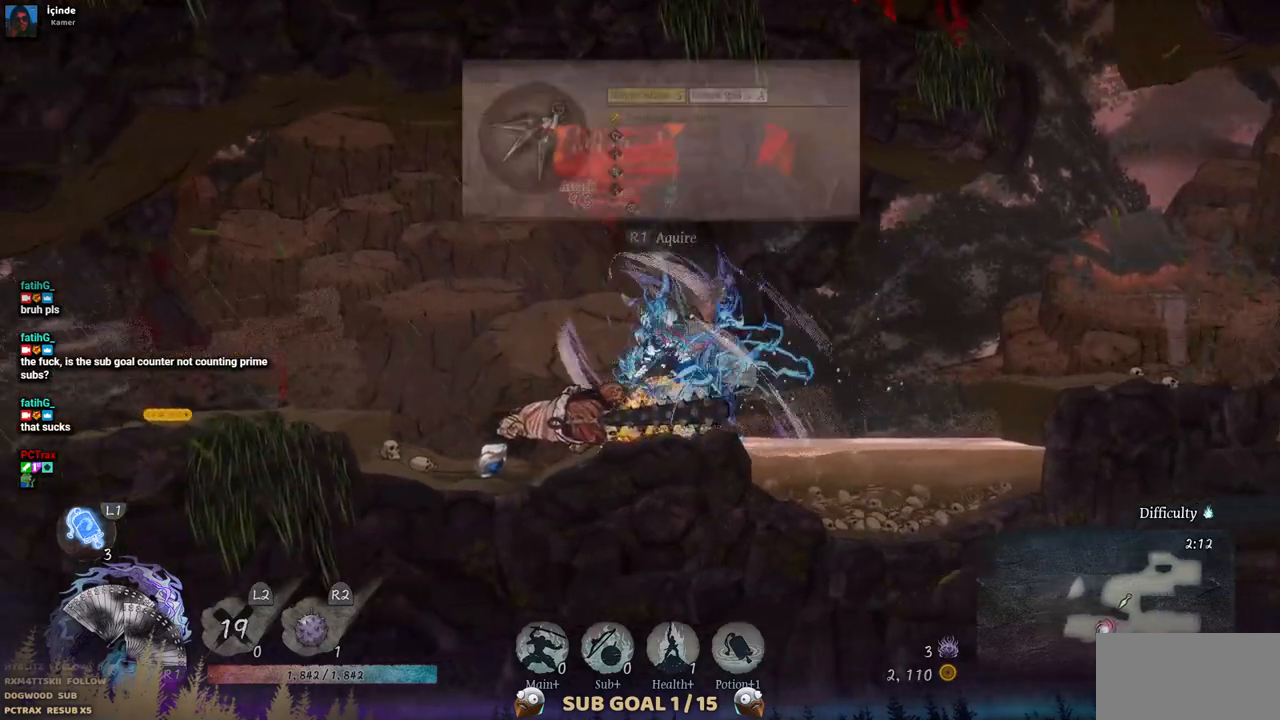
{"buttons": ["DPAD_LEFT"], "left_stick": "center", "right_stick": "center", "events": []}
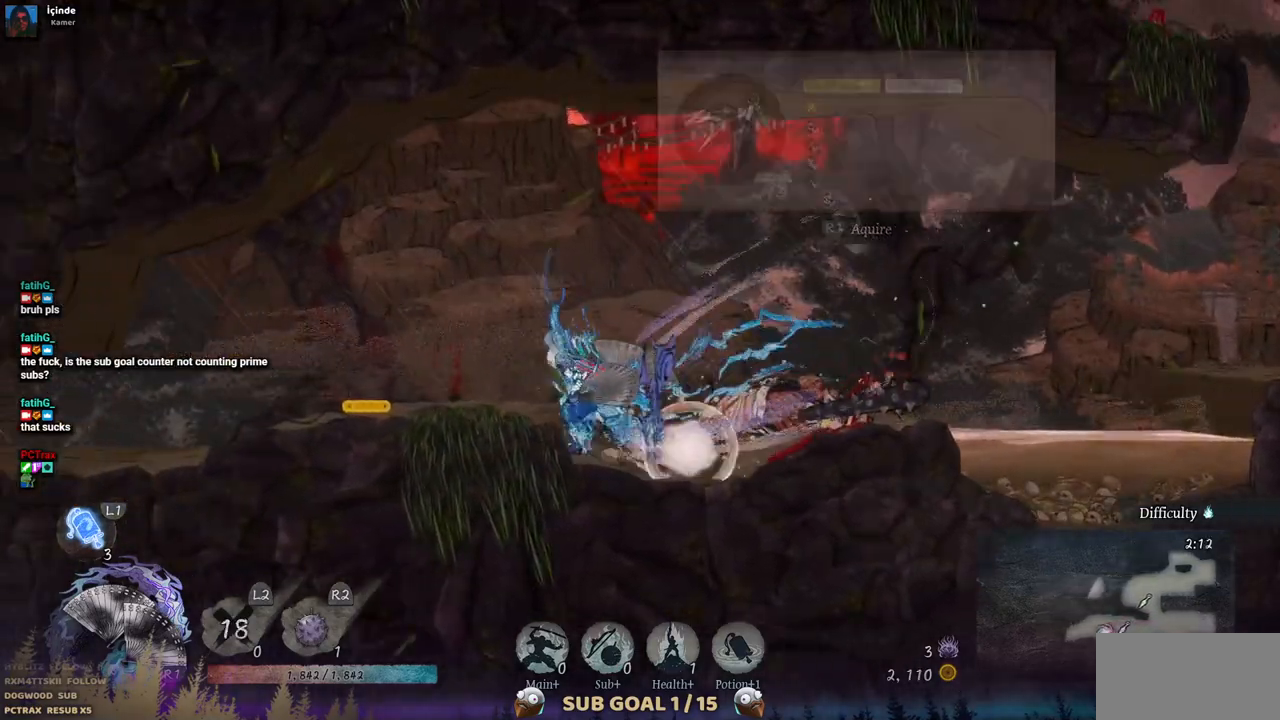
{"buttons": ["DPAD_LEFT"], "left_stick": "center", "right_stick": "center", "events": [[33, "CROSS", "down"], [133, "CROSS", "up"]]}
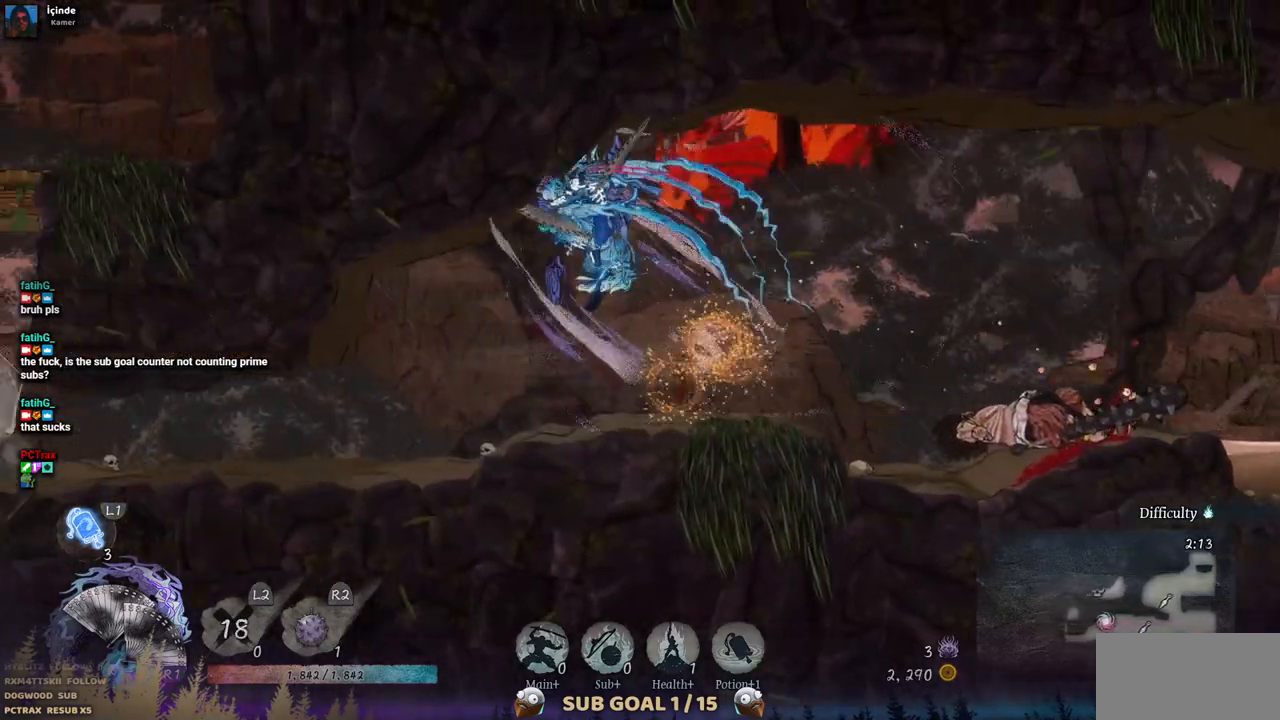
{"buttons": ["DPAD_RIGHT"], "left_stick": "center", "right_stick": "center", "events": [[100, "DPAD_LEFT", "up"], [183, "DPAD_RIGHT", "down"]]}